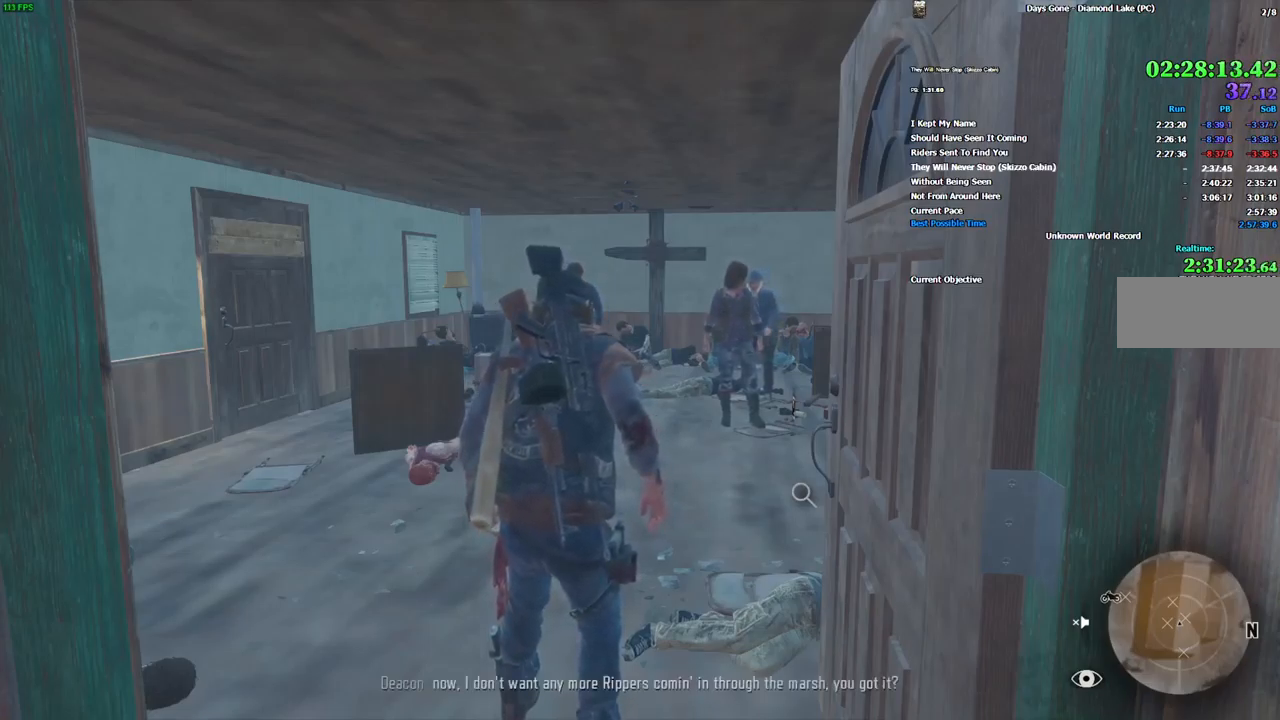
Gameplay with keyboard and mouse; each line is a JSON object with the keys and mouse buttons held at the frame after it. "events" lists presses ("down") and releases ("up") of "a", "alt", "c", "caps_lock", "ctrl", "d", "e", "escape", "f", "f1", "f10", "f11", "f12", "f2", "f3", "f4", "f5", "f6", "f7", "f8", "f9", "q", "r", "s", "shift", "space", "super", "tab", "v", "w", "x", "z", "mouse_left", "mouse_wheel" and "mouse_right" between this image and that frame as [ms after this image, input, new state], when the widget could be followed in between. "mouse_left", "mouse_wheel", "mouse_right" = the "left", "wheel", "right" buttons of the "mouse" list. No other keys are recorded. "wheel" means that the mouse wheel is clicked or scrolled. Mouse movement is not recorded.
{"keys": ["s"], "mouse": [], "events": []}
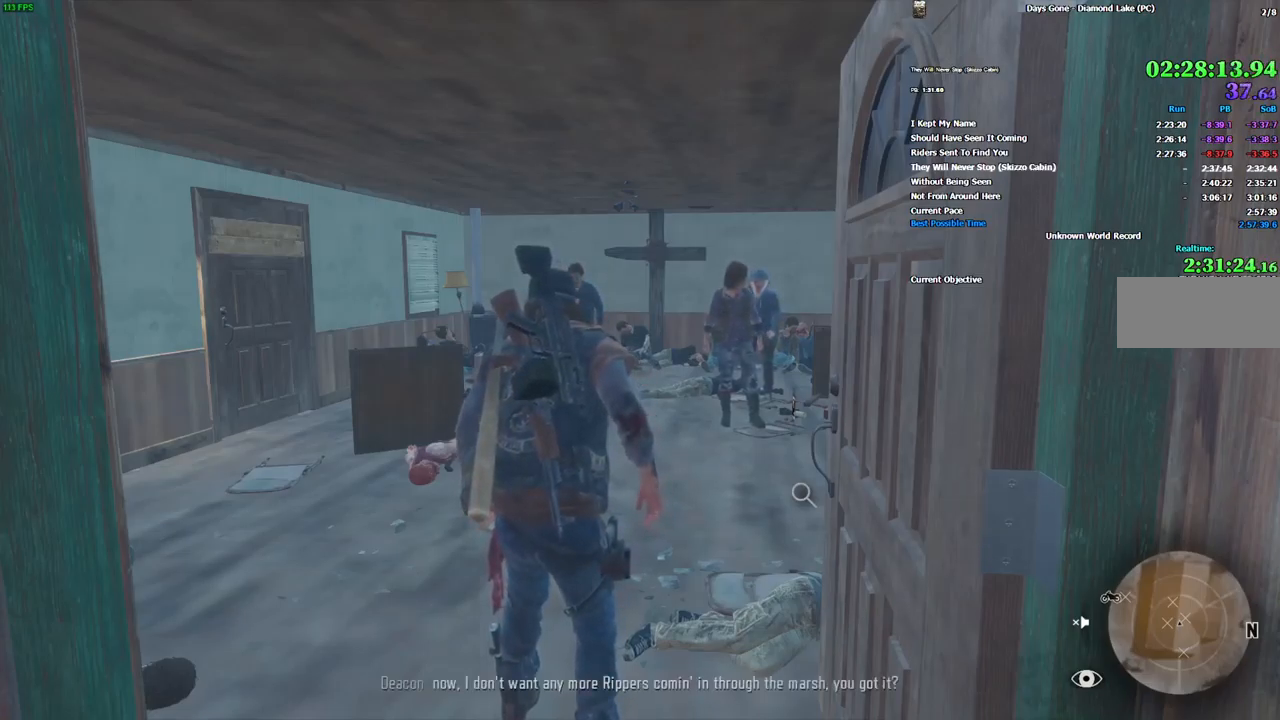
{"keys": ["s"], "mouse": [], "events": []}
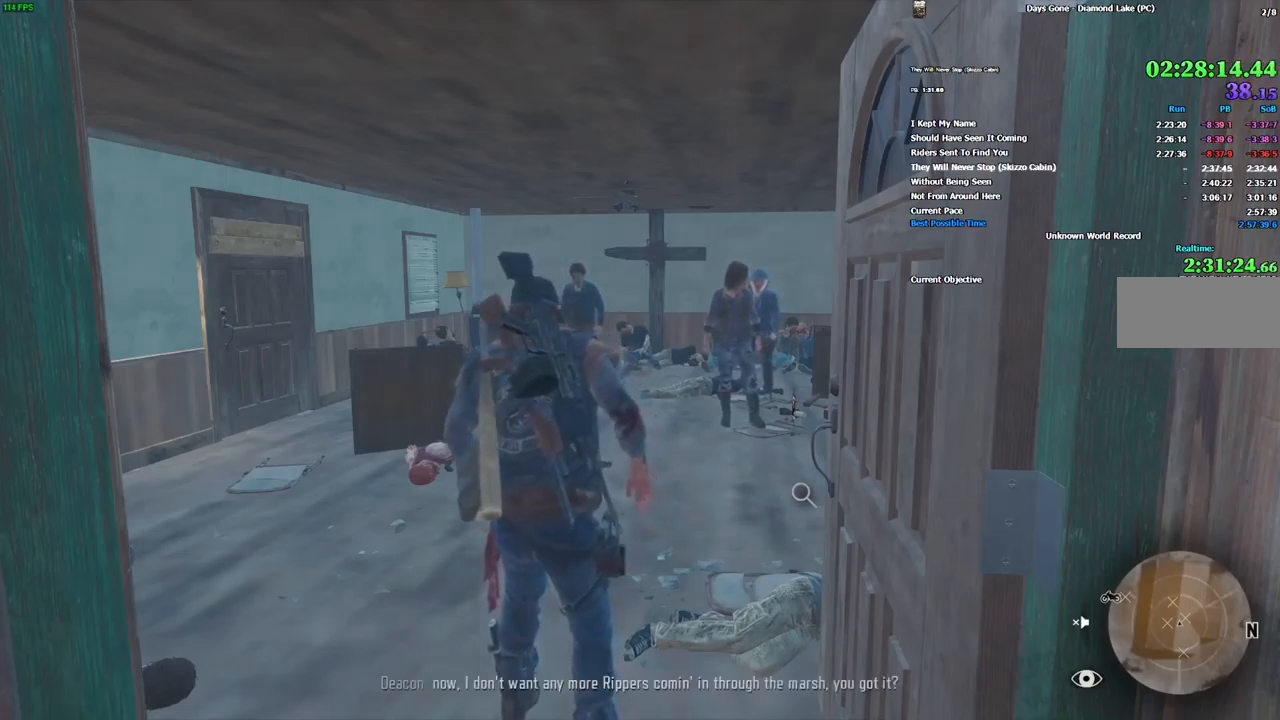
{"keys": ["s"], "mouse": [], "events": []}
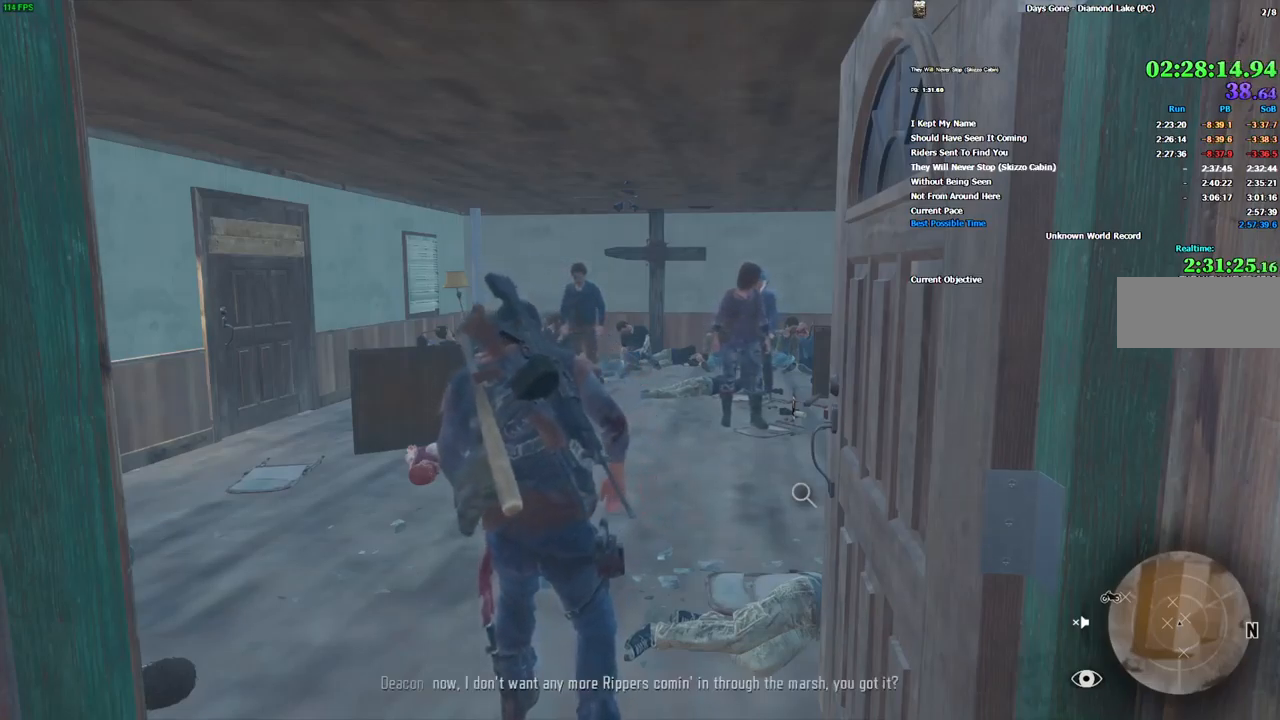
{"keys": ["s"], "mouse": [], "events": []}
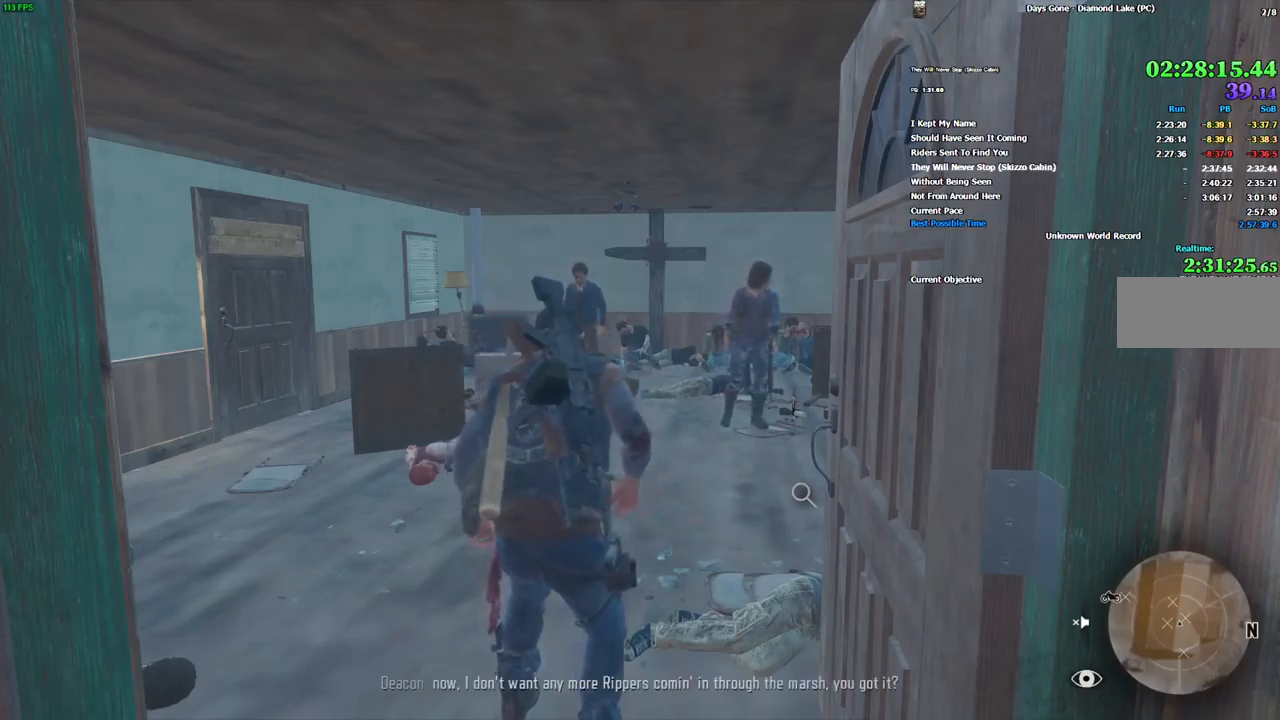
{"keys": ["s"], "mouse": [], "events": []}
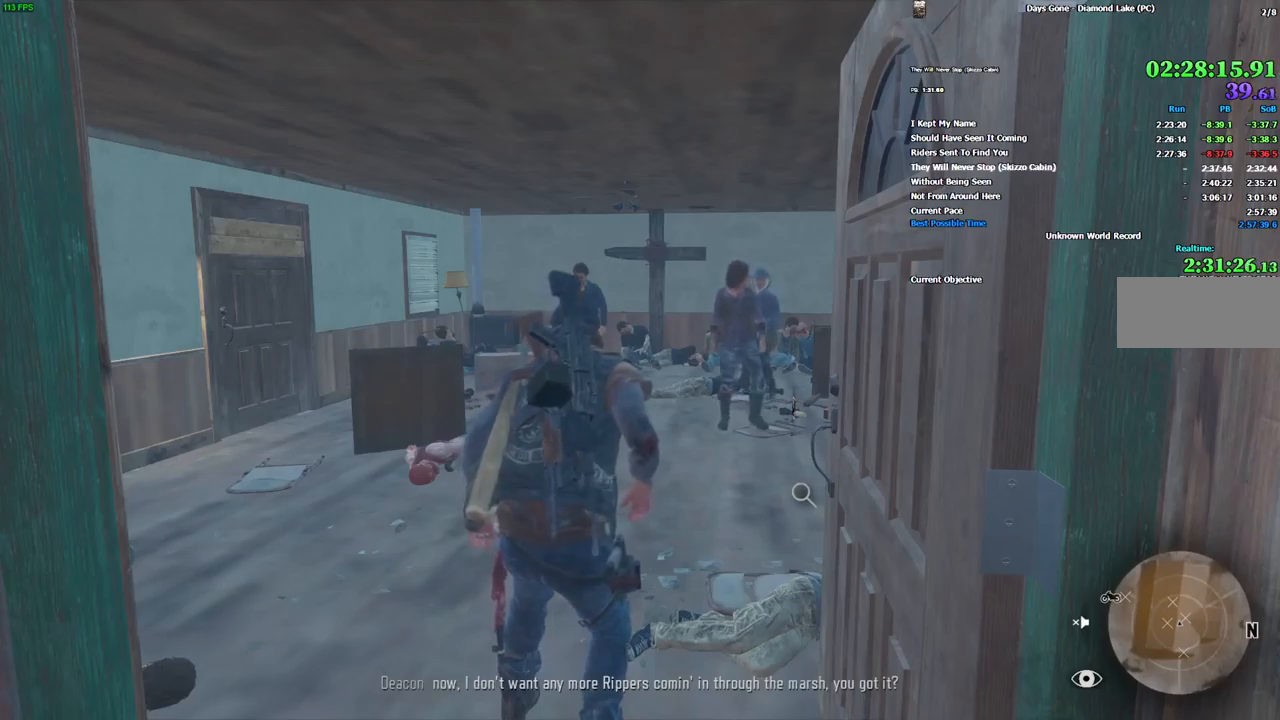
{"keys": ["s"], "mouse": [], "events": []}
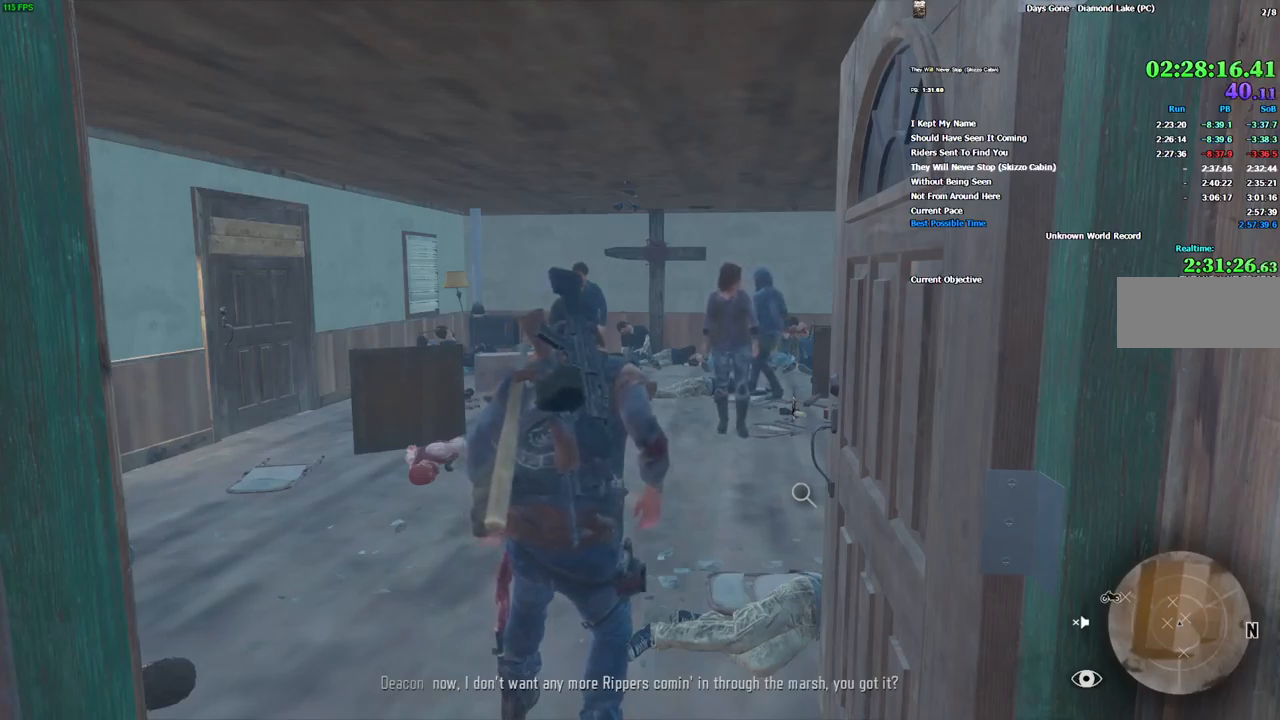
{"keys": ["s"], "mouse": [], "events": []}
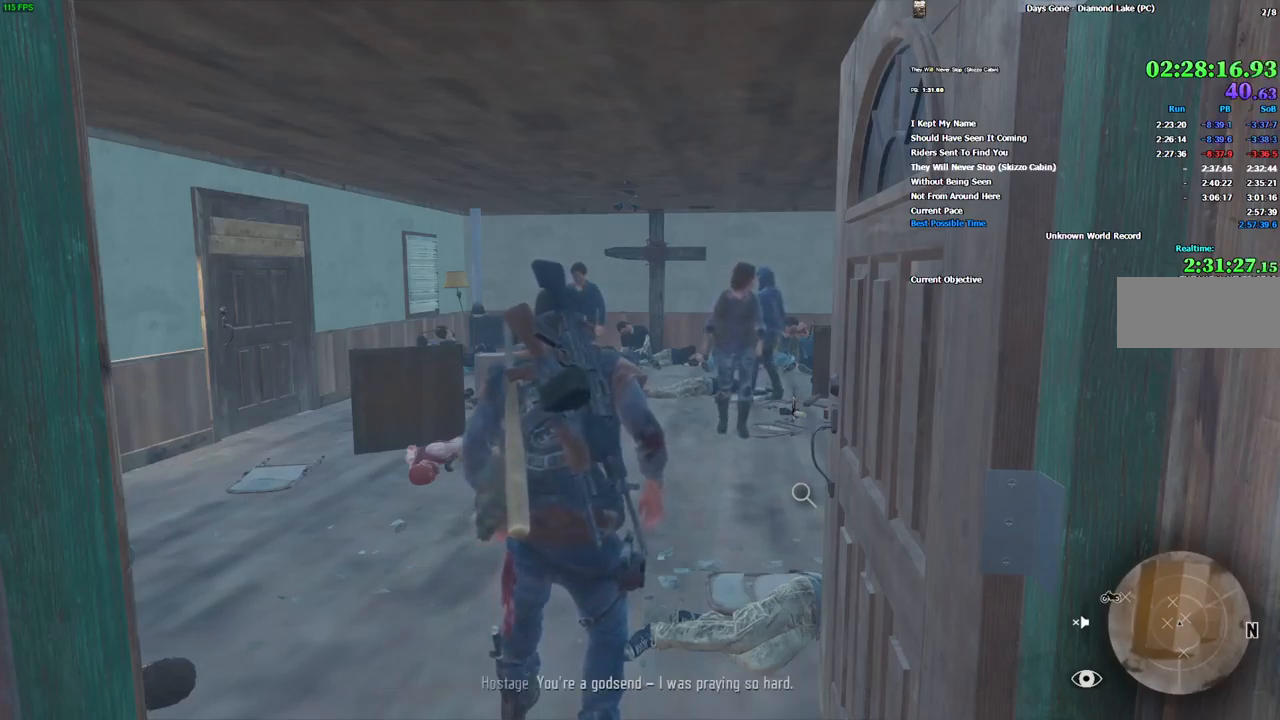
{"keys": ["s"], "mouse": [], "events": []}
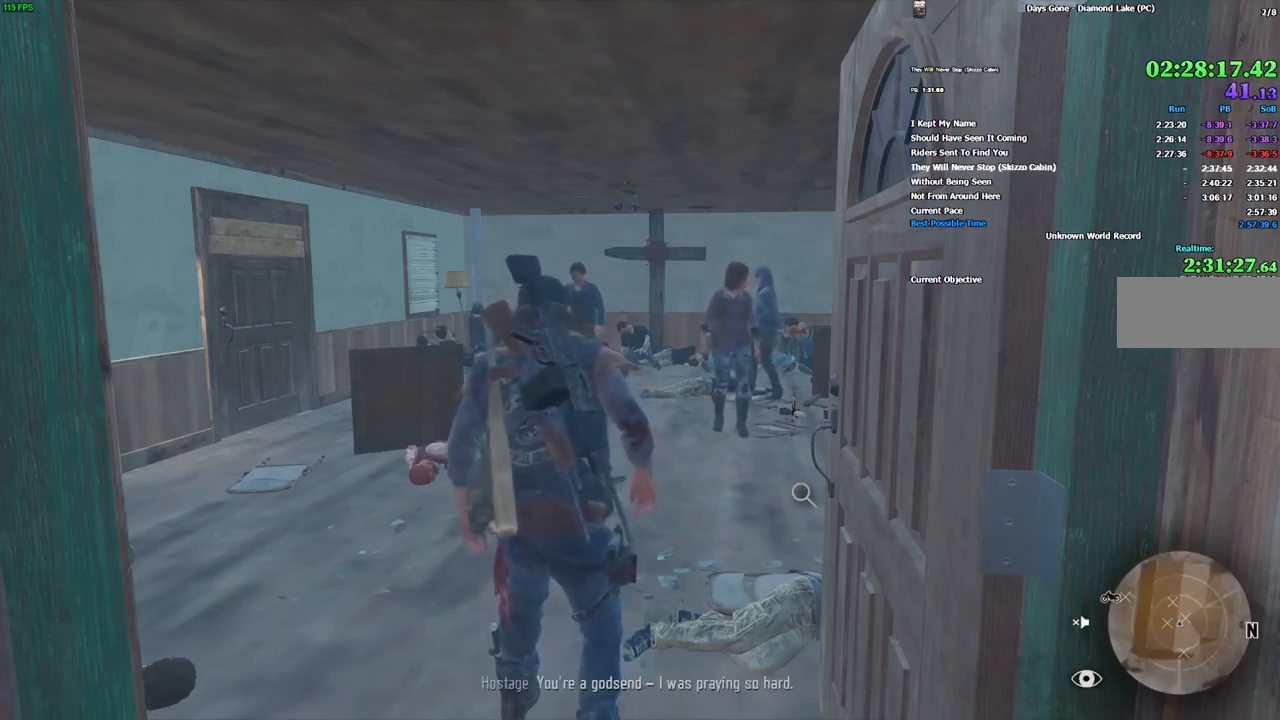
{"keys": ["s"], "mouse": [], "events": []}
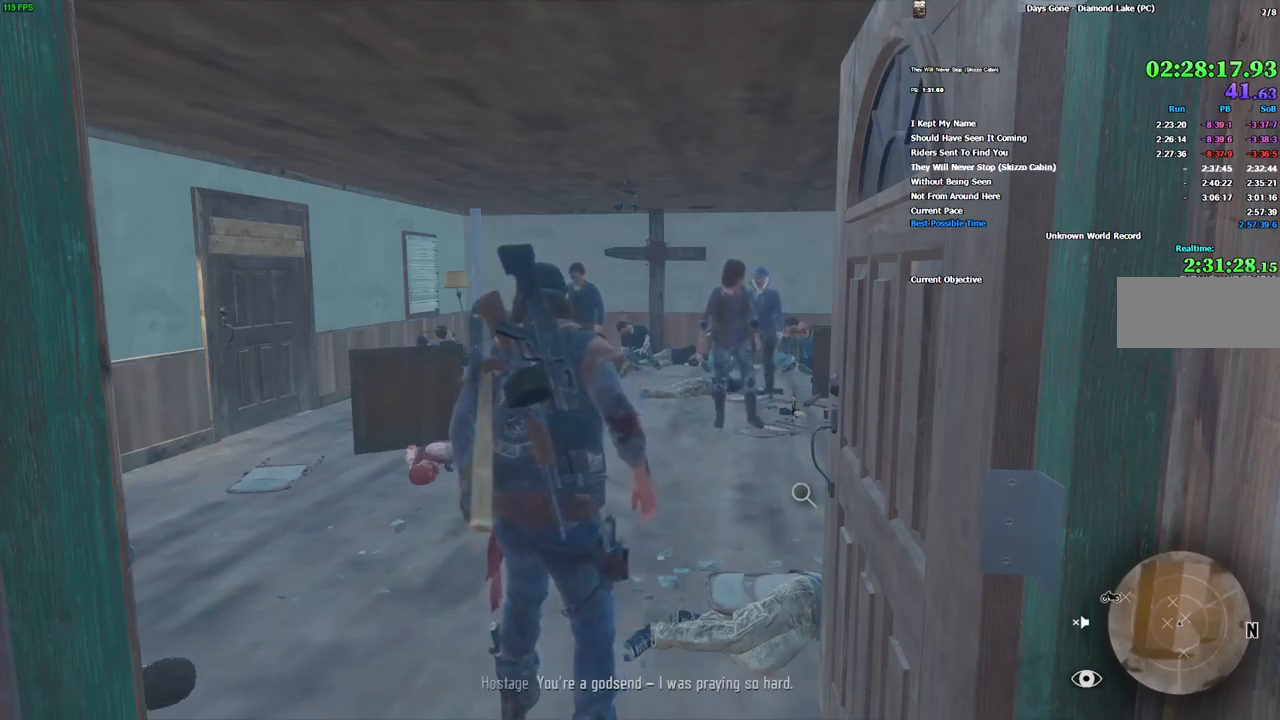
{"keys": ["s"], "mouse": [], "events": []}
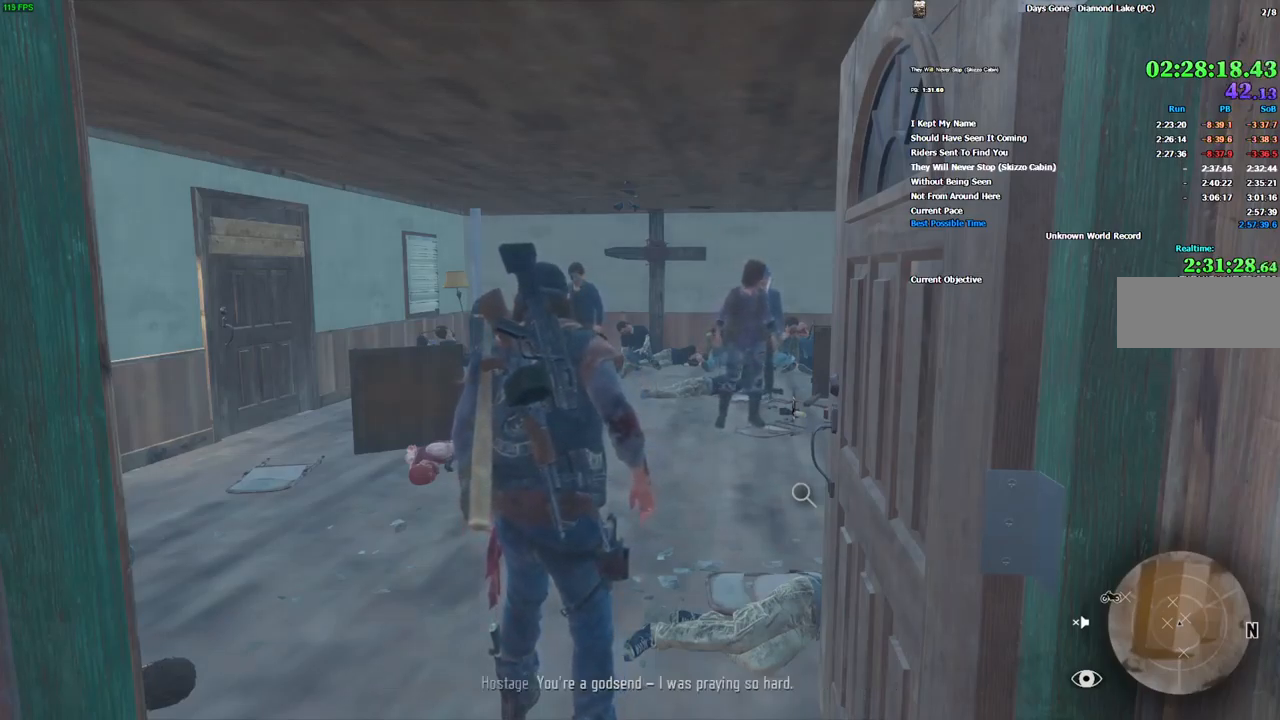
{"keys": ["s"], "mouse": [], "events": []}
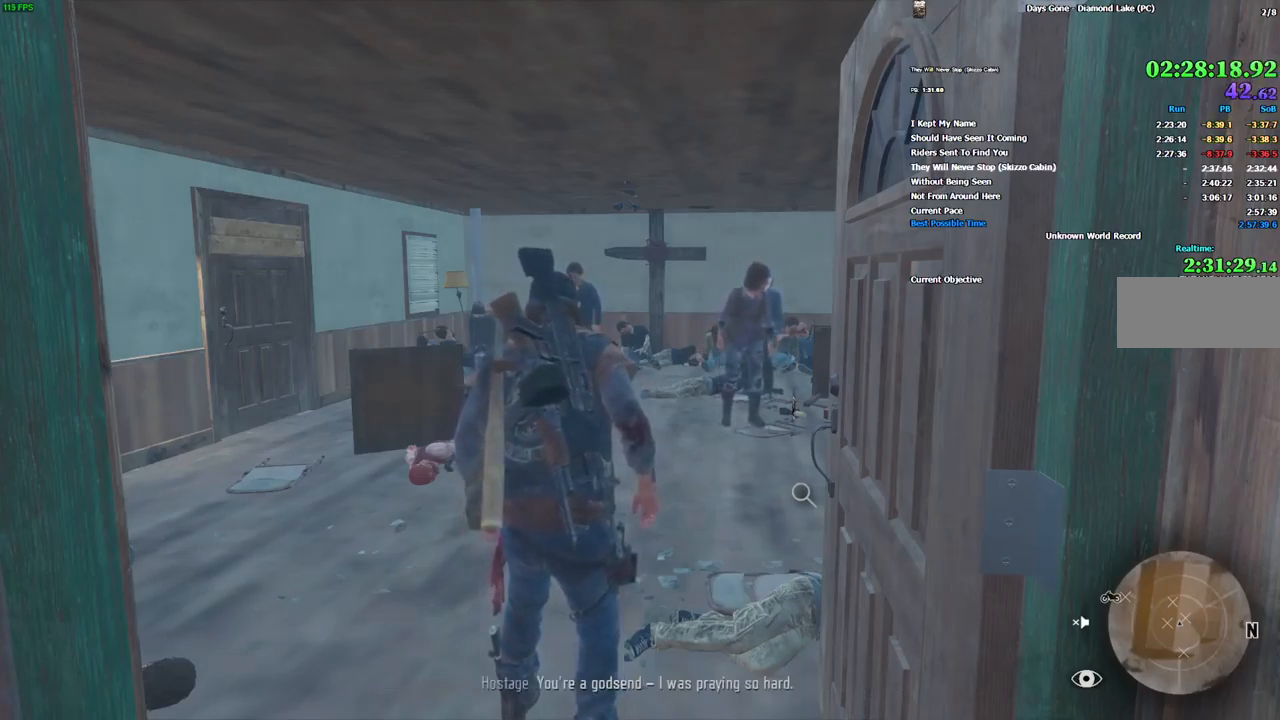
{"keys": ["s"], "mouse": [], "events": []}
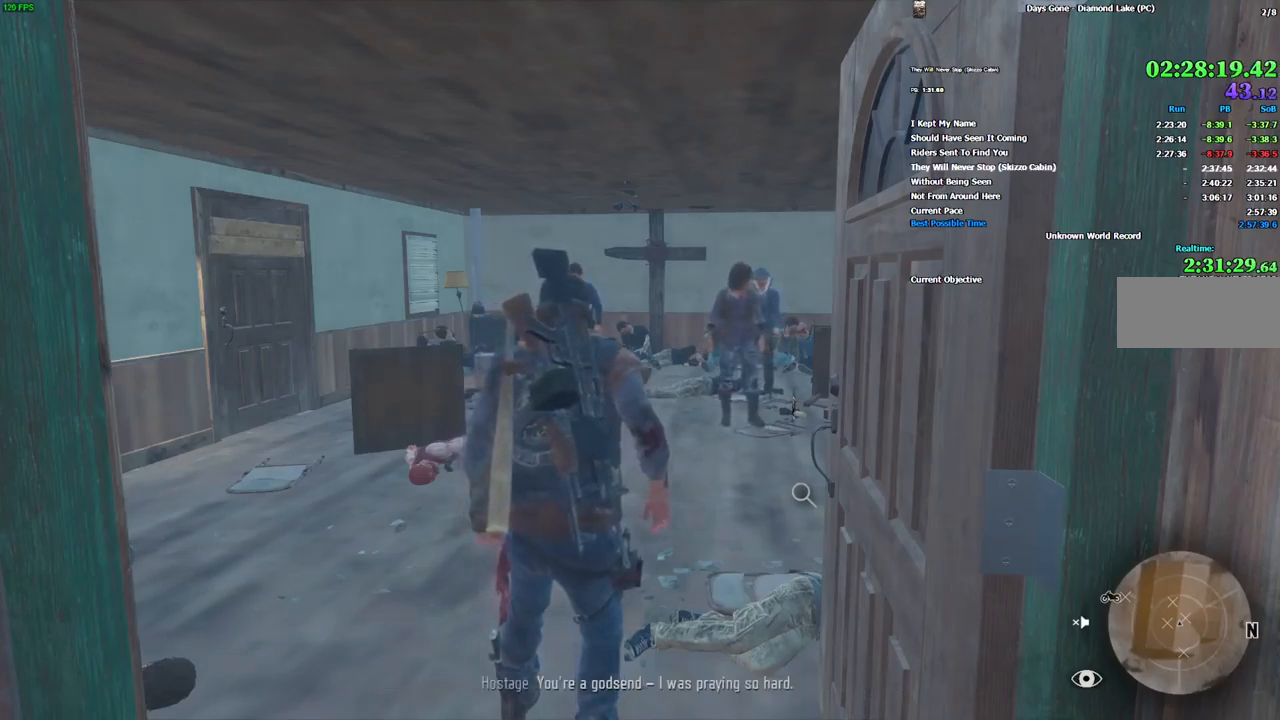
{"keys": ["s"], "mouse": [], "events": []}
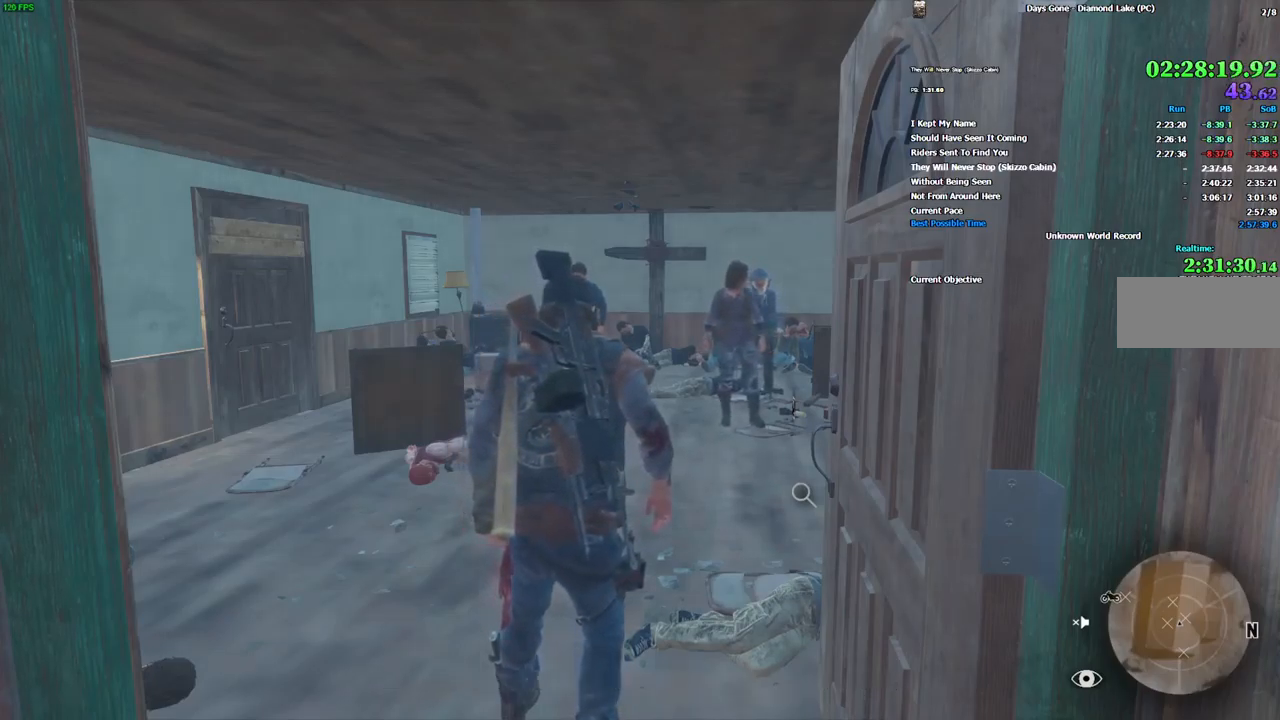
{"keys": ["s"], "mouse": [], "events": []}
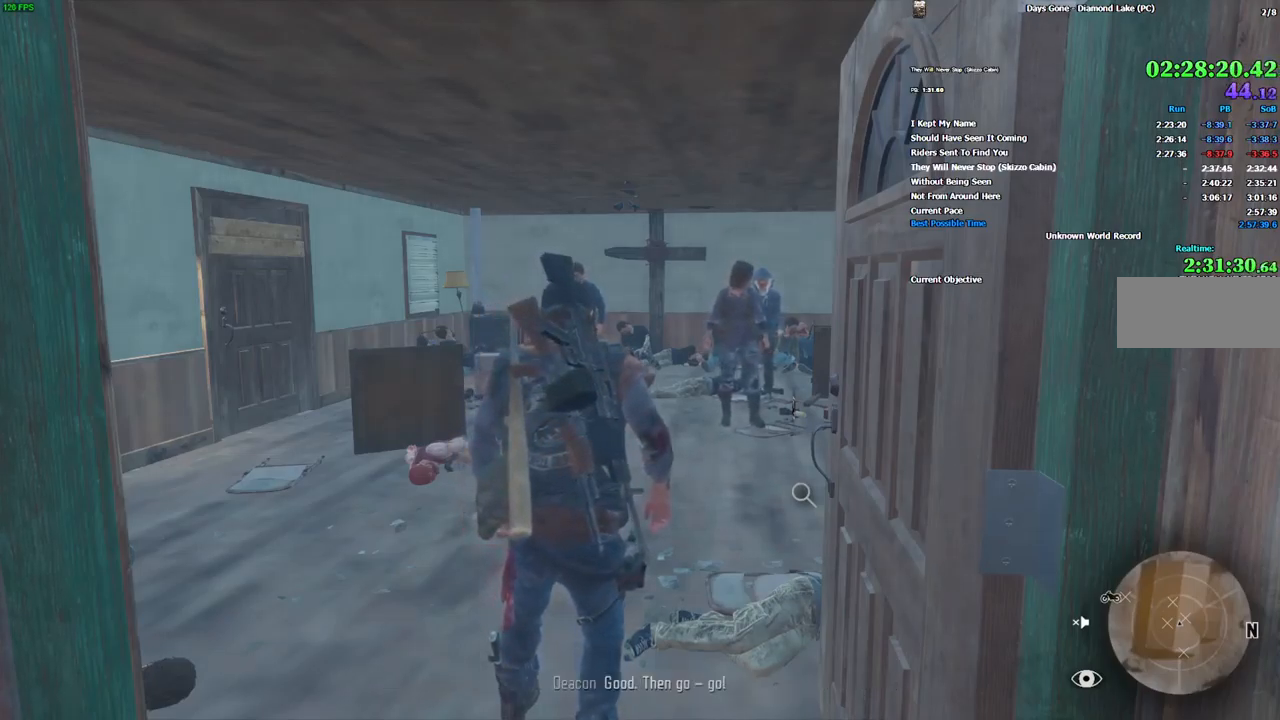
{"keys": ["s"], "mouse": [], "events": []}
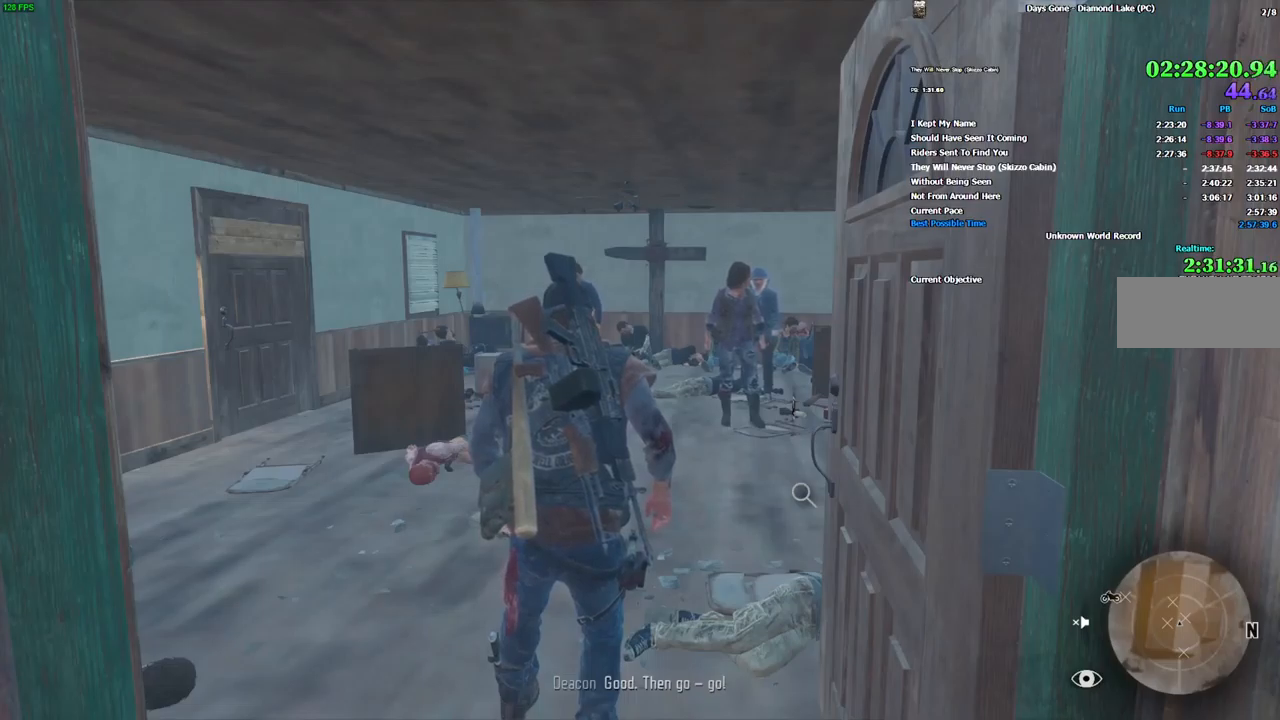
{"keys": ["s"], "mouse": [], "events": []}
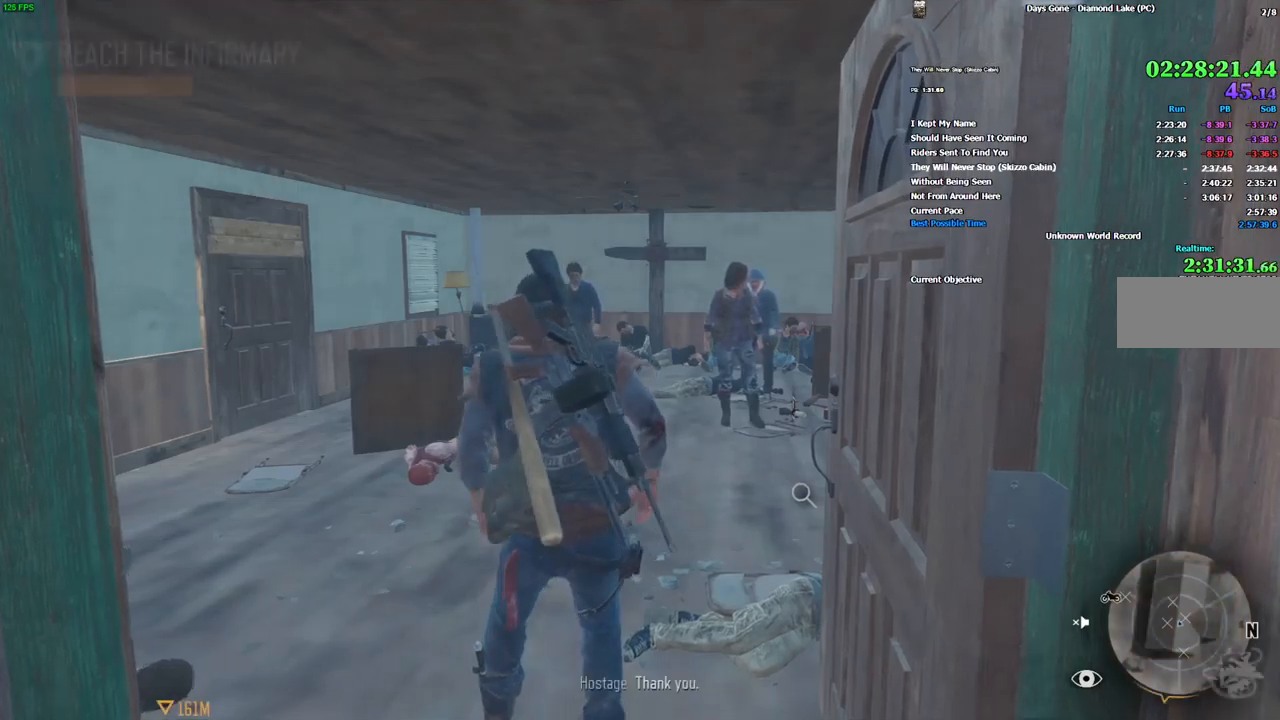
{"keys": ["d", "s", "shift"], "mouse": [], "events": [[167, "shift", "down"], [483, "d", "down"]]}
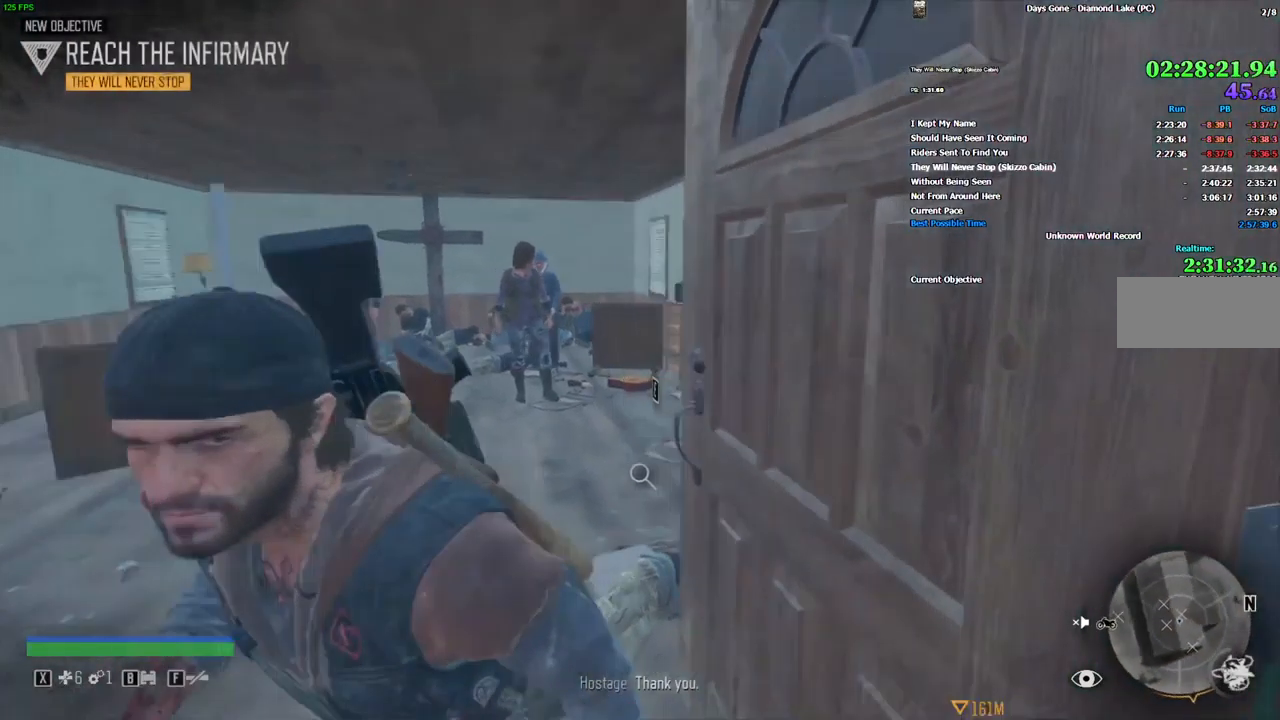
{"keys": ["shift", "w"], "mouse": [], "events": [[83, "s", "up"], [183, "w", "down"], [433, "d", "up"]]}
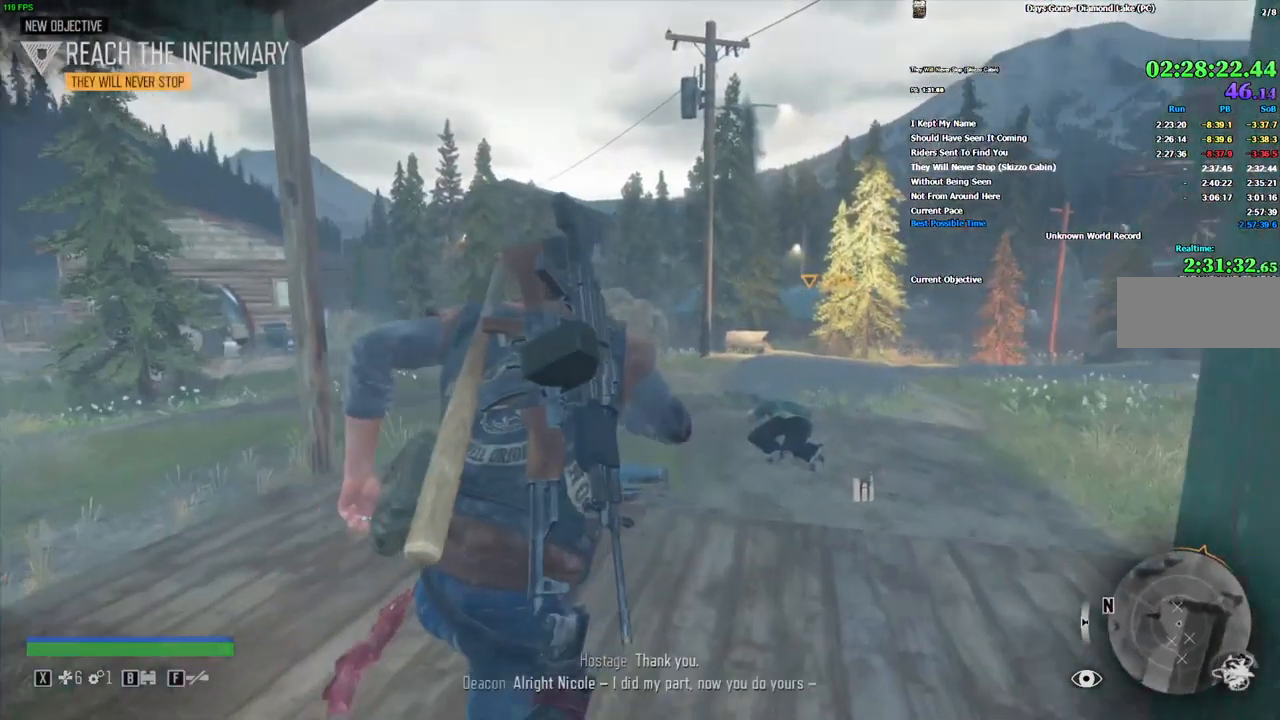
{"keys": ["shift", "w"], "mouse": [], "events": [[300, "d", "down"], [367, "d", "up"]]}
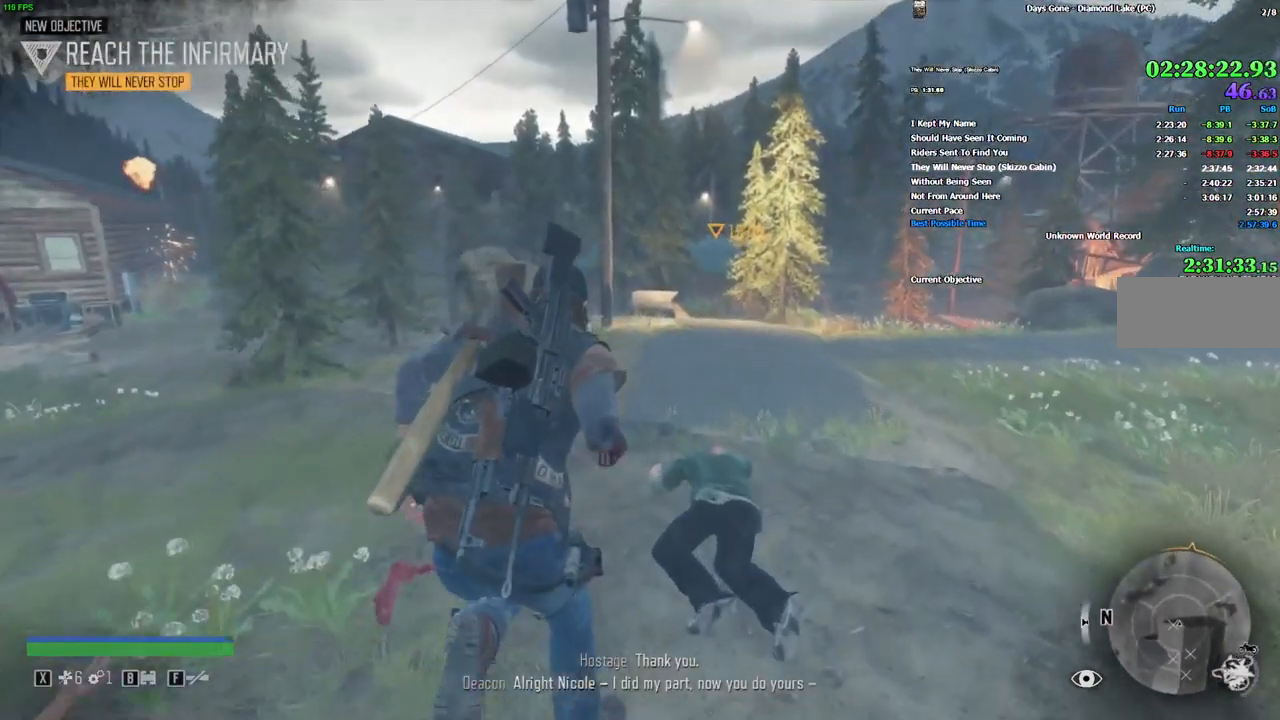
{"keys": ["shift", "w"], "mouse": [], "events": [[167, "d", "down"], [250, "d", "up"]]}
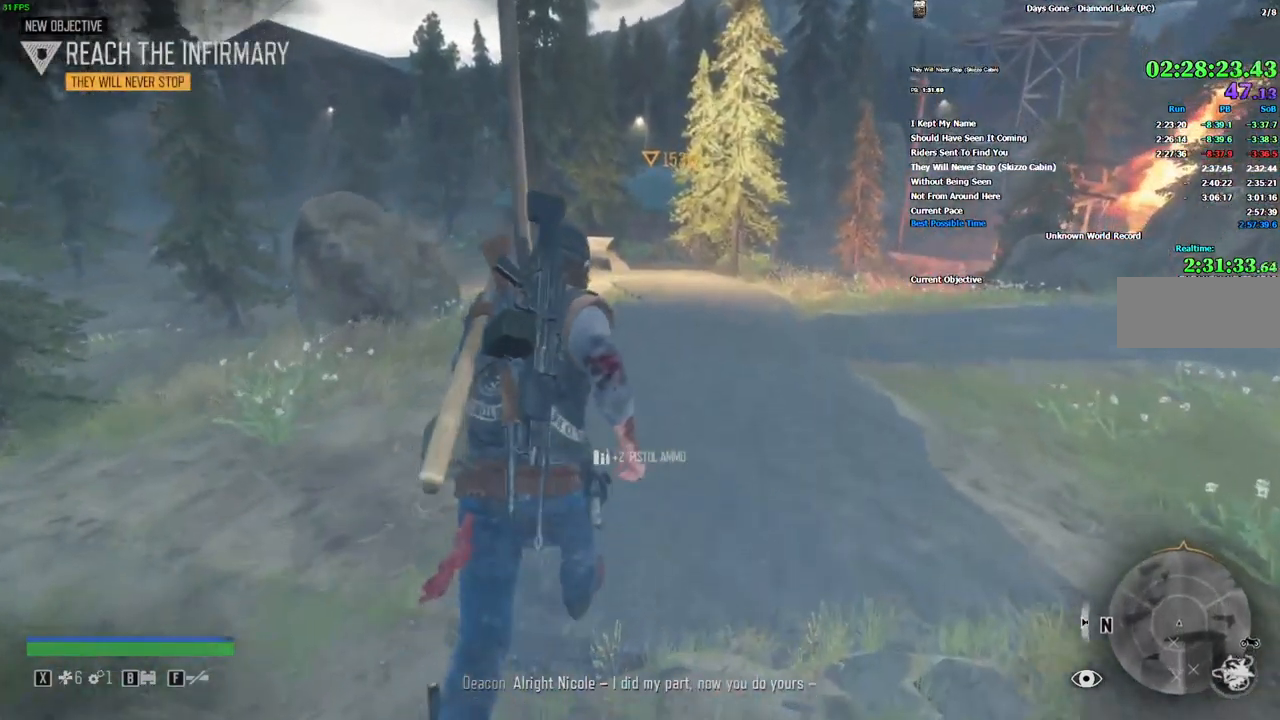
{"keys": ["shift", "w"], "mouse": [], "events": []}
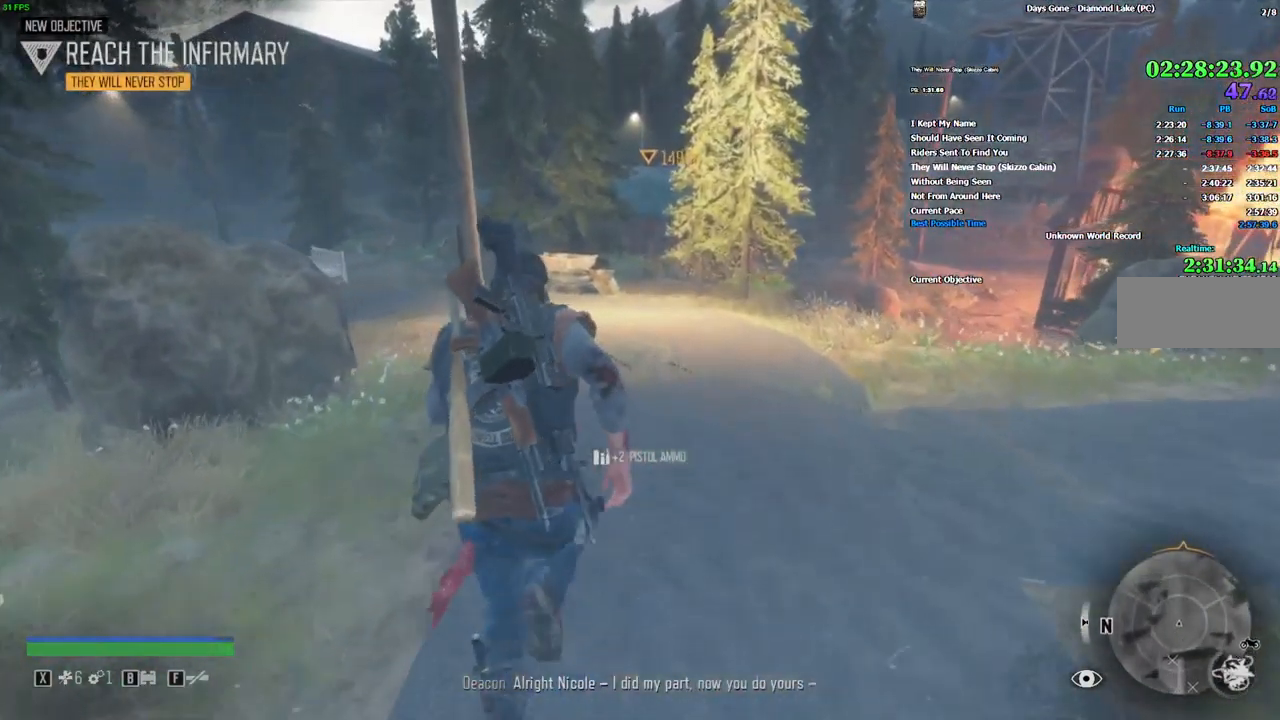
{"keys": ["shift", "w"], "mouse": [], "events": []}
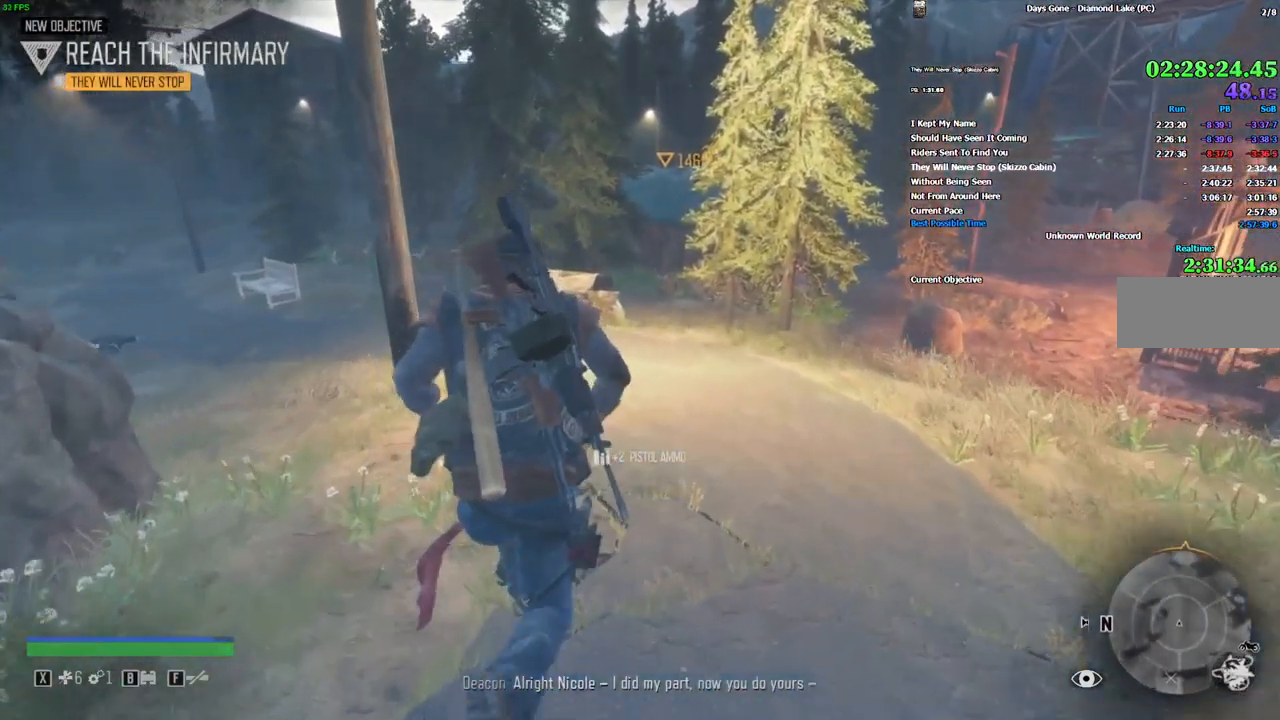
{"keys": ["shift", "w"], "mouse": [], "events": []}
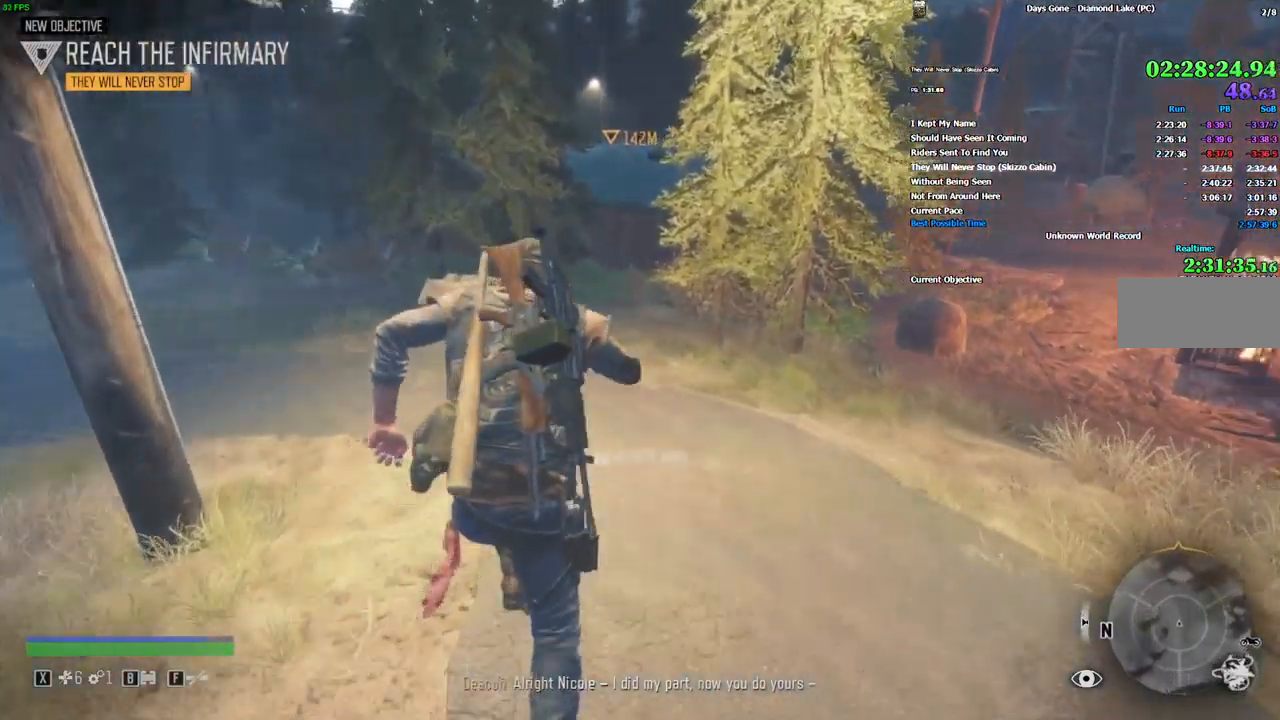
{"keys": ["shift", "w"], "mouse": [], "events": []}
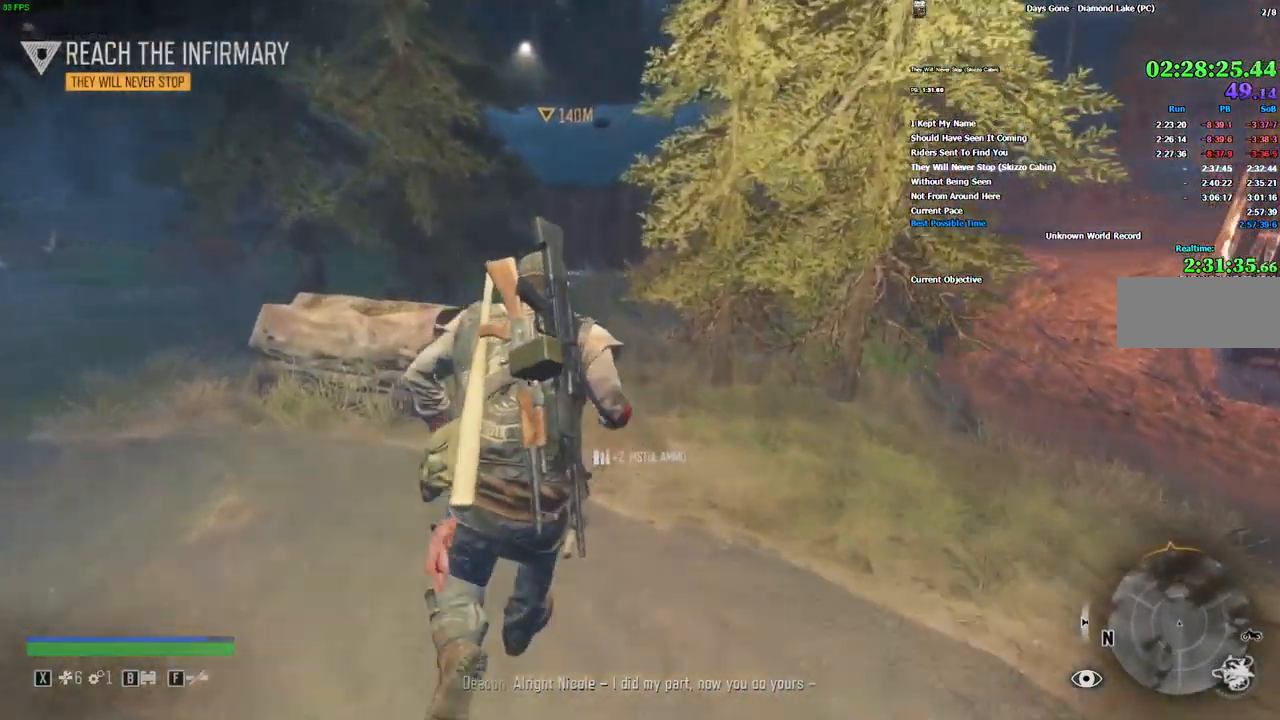
{"keys": ["shift", "w"], "mouse": [], "events": []}
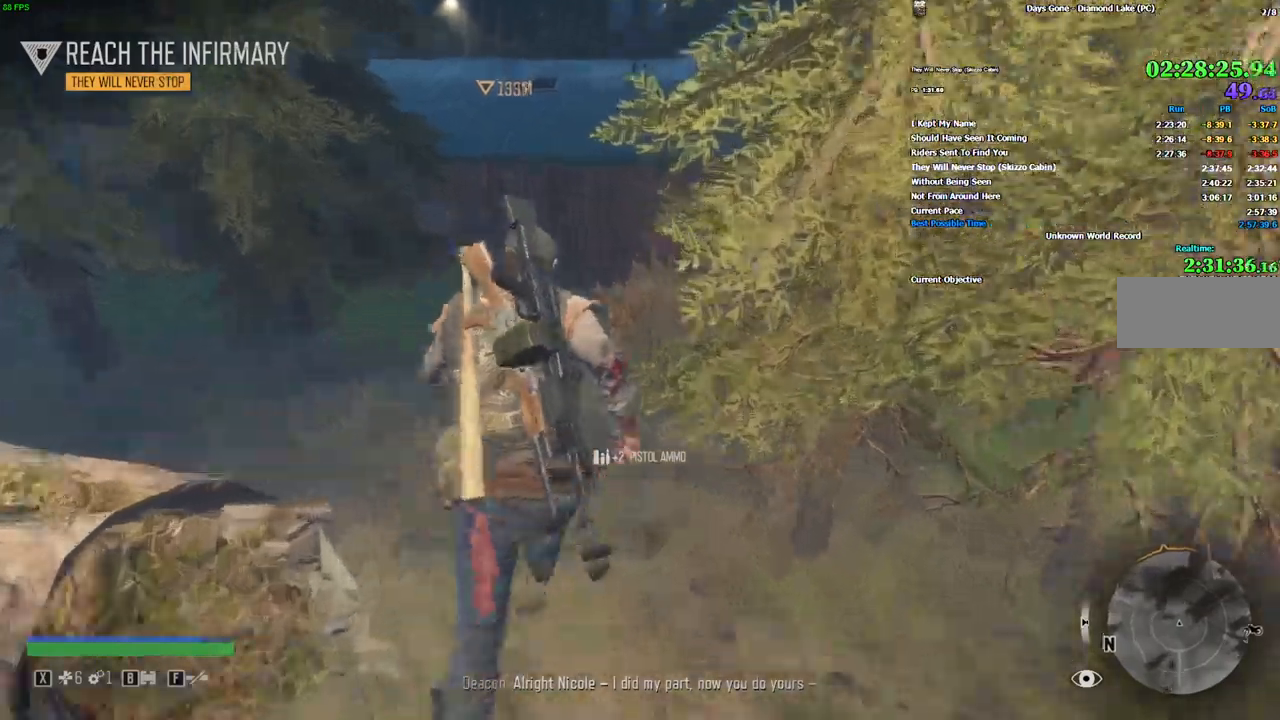
{"keys": ["shift", "w"], "mouse": [], "events": []}
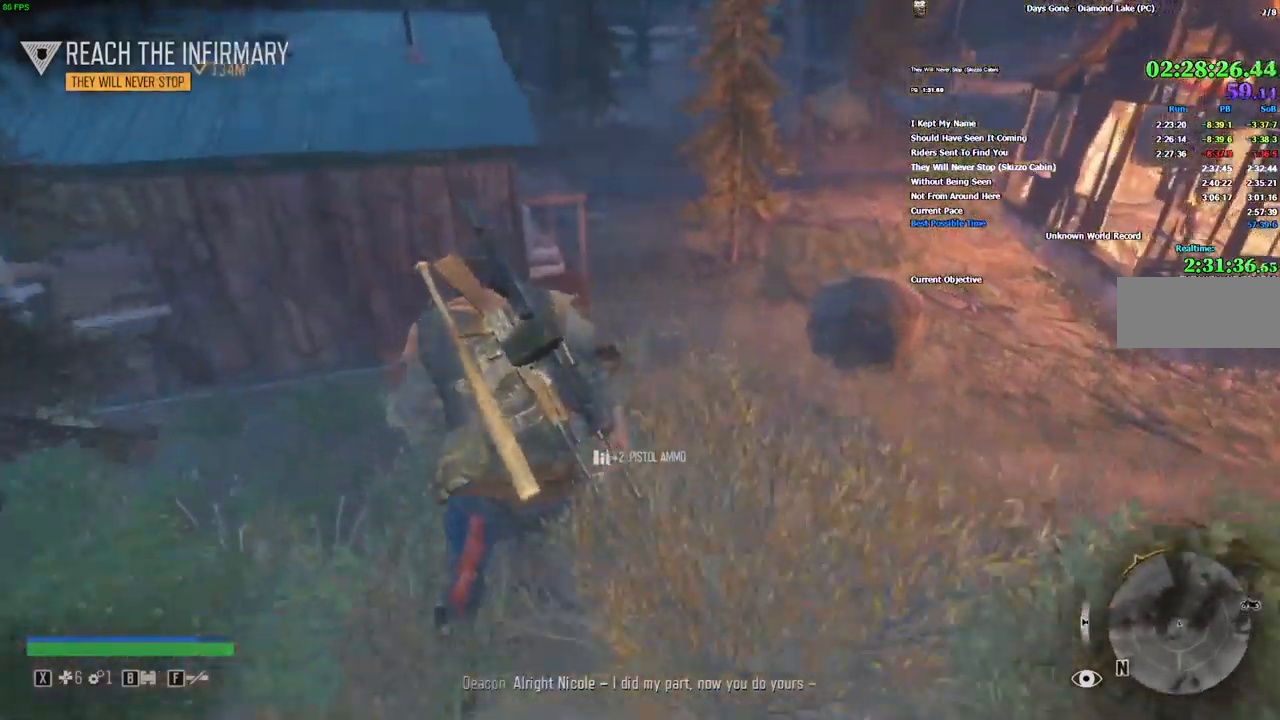
{"keys": ["shift", "w"], "mouse": [], "events": []}
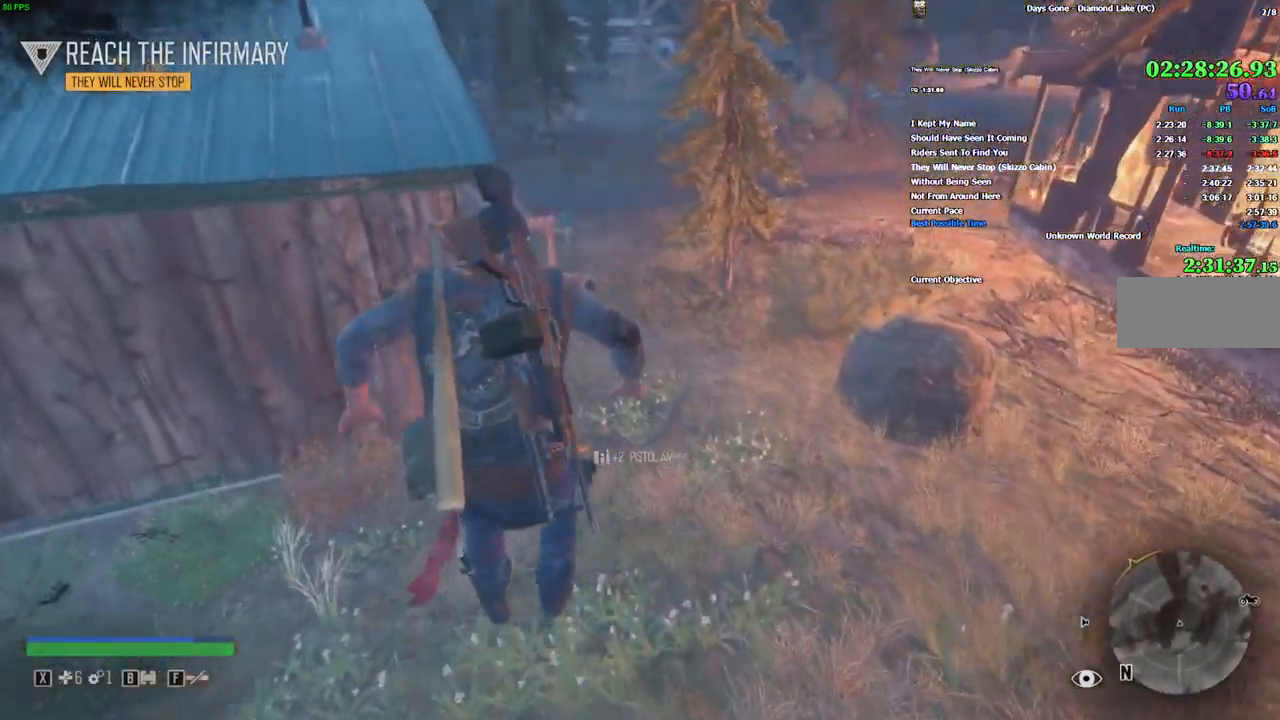
{"keys": ["shift", "w"], "mouse": [], "events": [[34, "shift", "up"], [167, "shift", "down"]]}
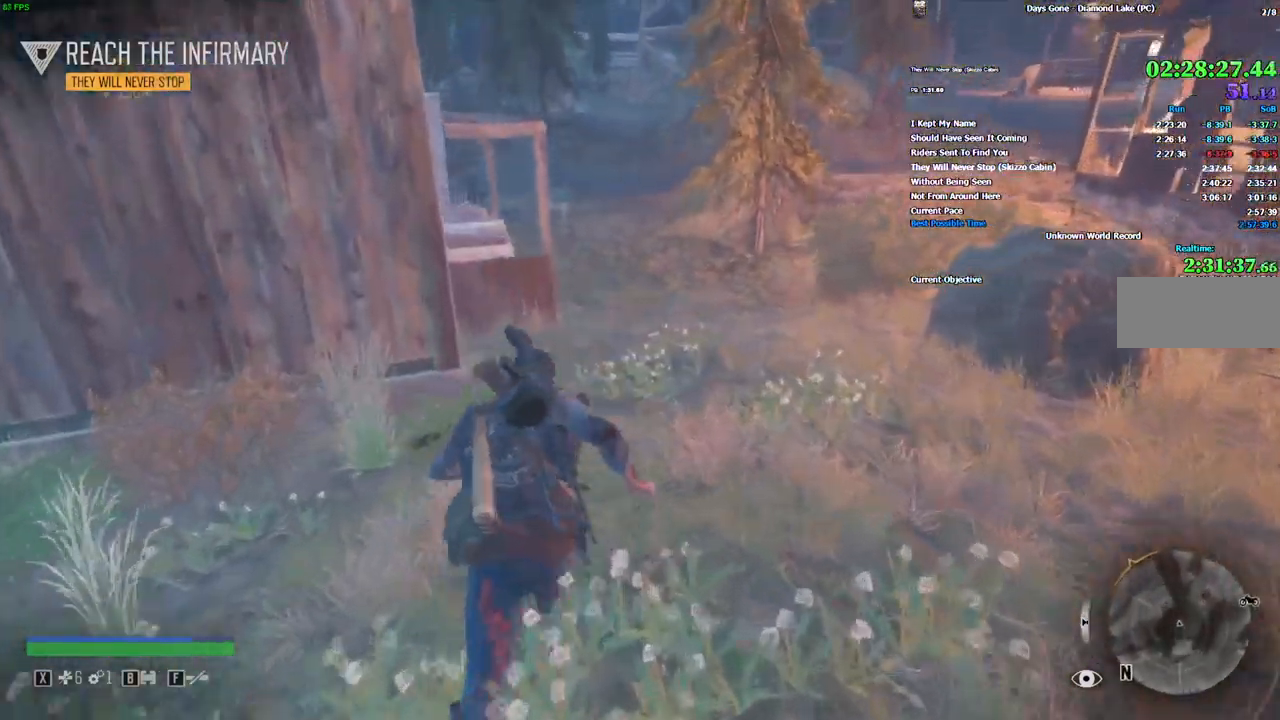
{"keys": ["shift", "w"], "mouse": []}
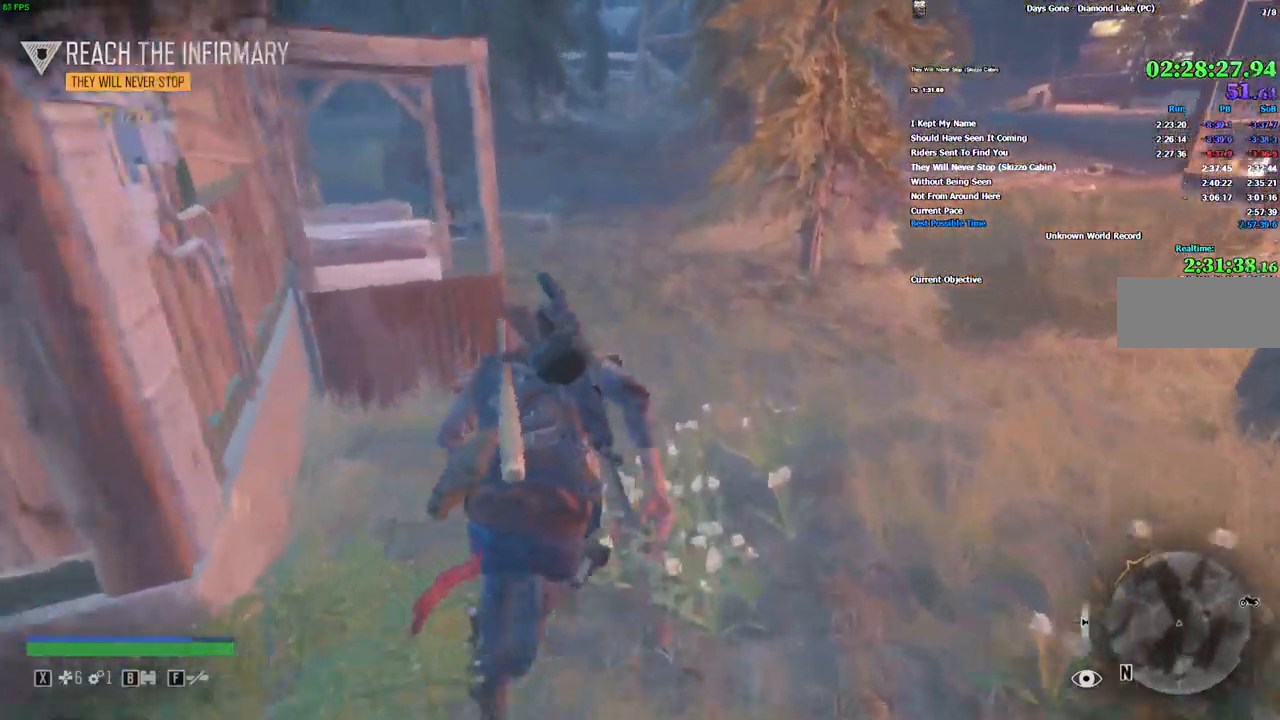
{"keys": ["shift", "w"], "mouse": [], "events": []}